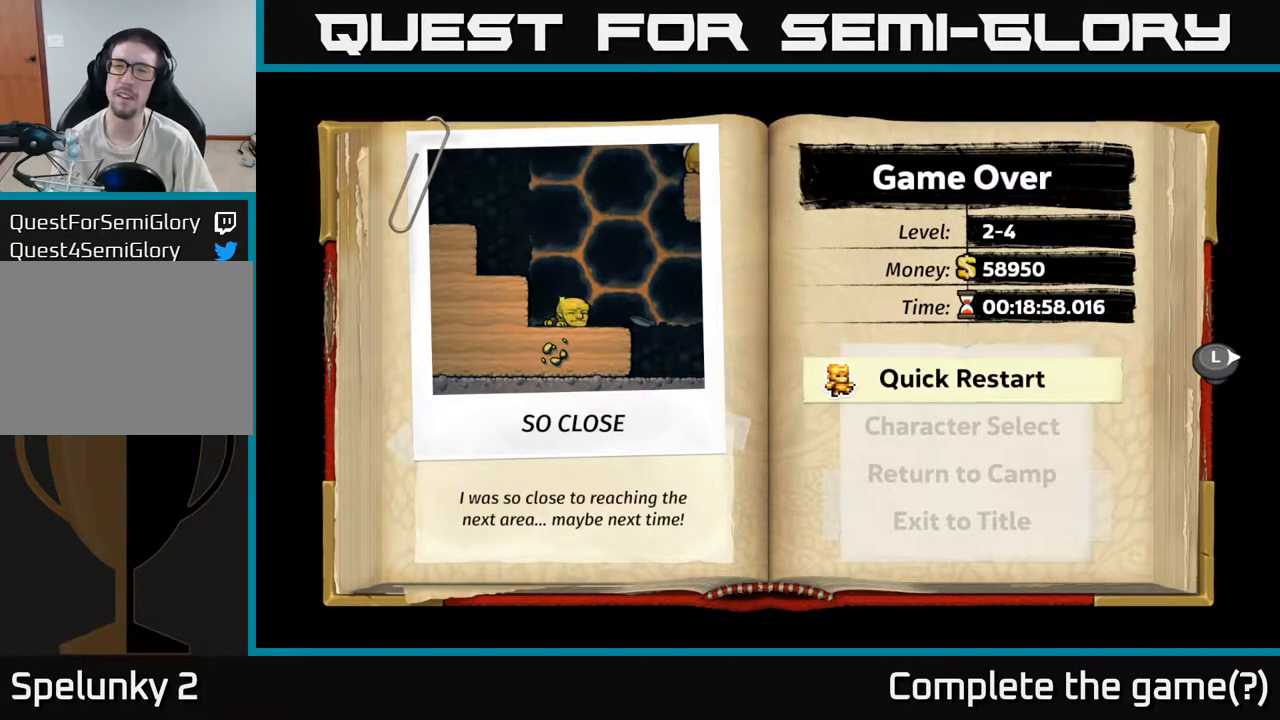
Gameplay with a controller (Xbox layout); each line is a JSON object with the inputs held at the frame after it. "events" lists button and stick changes between this image and that frame as [ms after this image, input, new state], when the widget could be followed in between. Not read: right_stick.
{"buttons": [], "left_stick": "center", "events": [[333, "A", "down"], [450, "A", "up"]]}
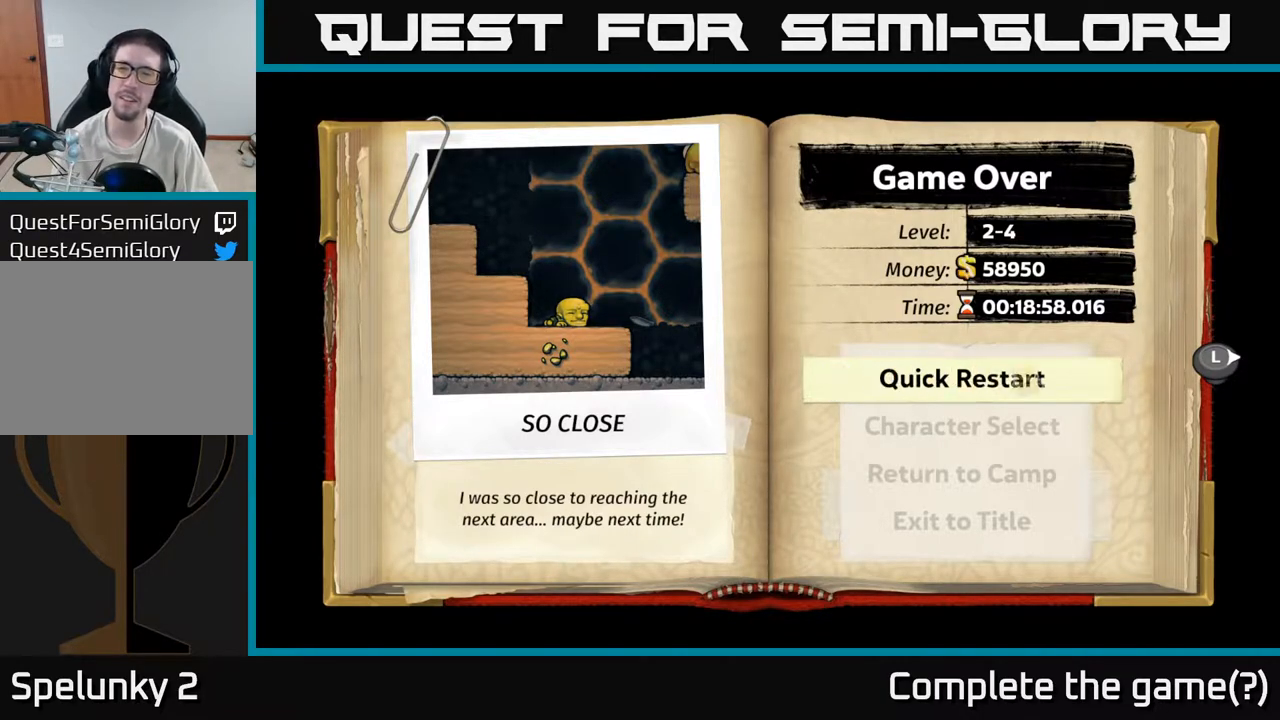
{"buttons": [], "left_stick": "center", "events": []}
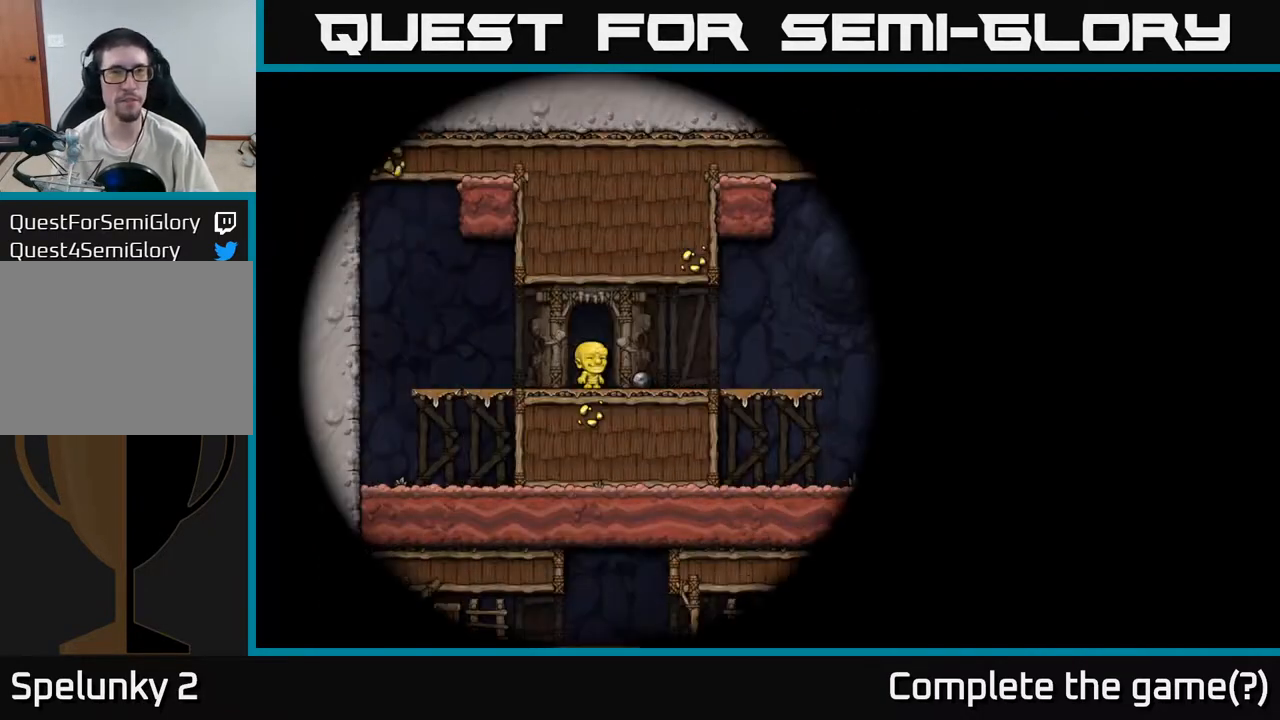
{"buttons": [], "left_stick": "center", "events": []}
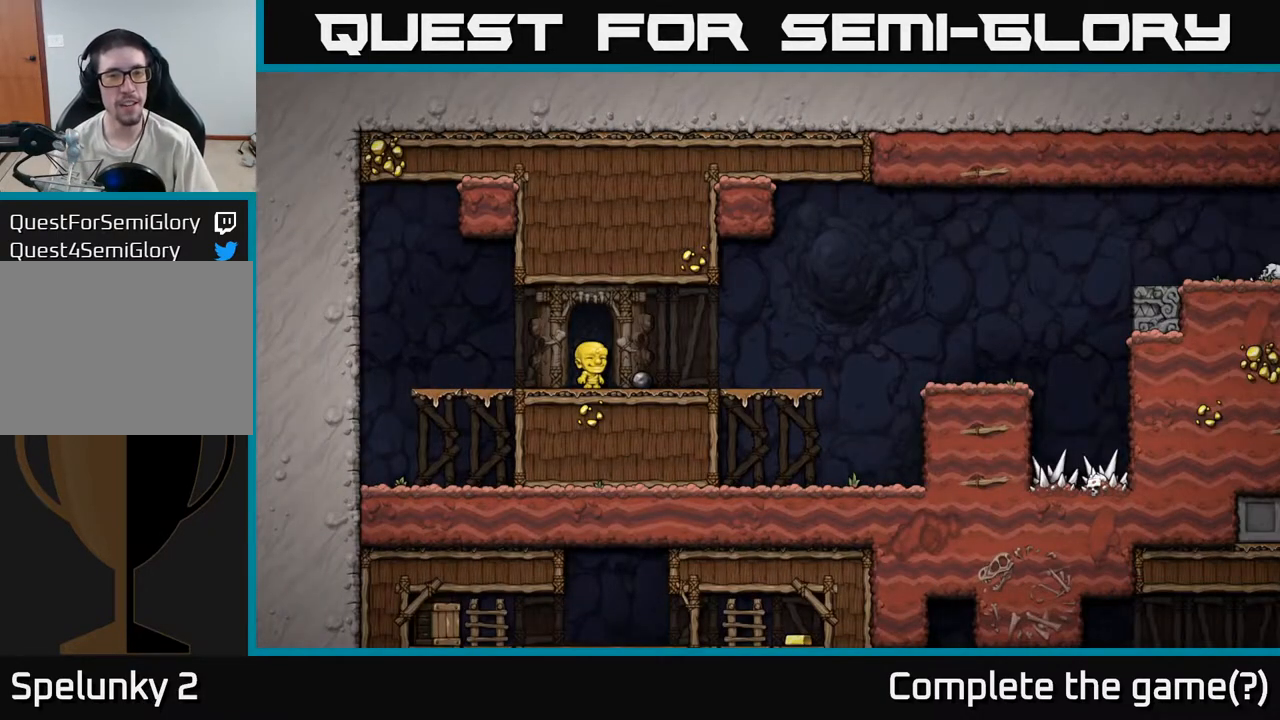
{"buttons": [], "left_stick": "down-right", "events": [[100, "left_stick", "right"], [283, "left_stick", "down"], [317, "X", "down"], [367, "X", "up"], [467, "left_stick", "down-right"]]}
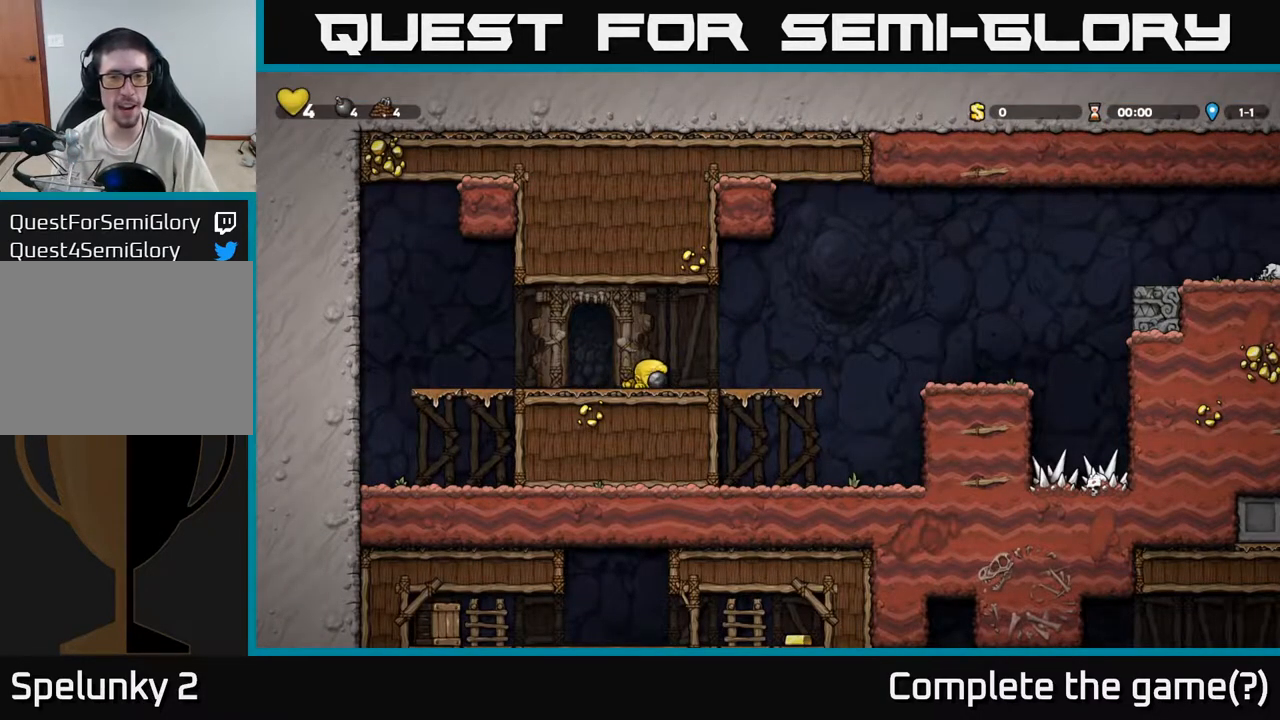
{"buttons": [], "left_stick": "center", "events": [[17, "left_stick", "right"], [167, "left_stick", "up"], [200, "X", "down"], [250, "X", "up"], [300, "left_stick", "down-right"], [467, "left_stick", "center"]]}
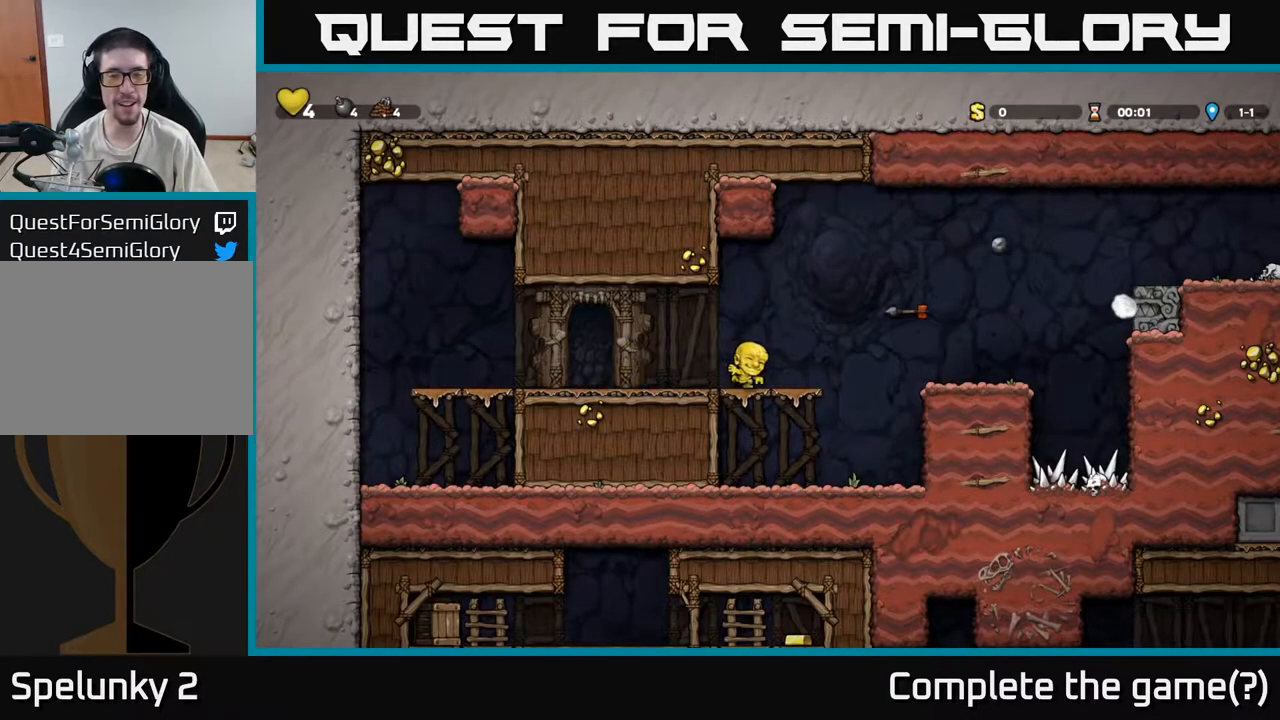
{"buttons": [], "left_stick": "right", "events": [[283, "left_stick", "right"], [383, "A", "down"], [450, "A", "up"]]}
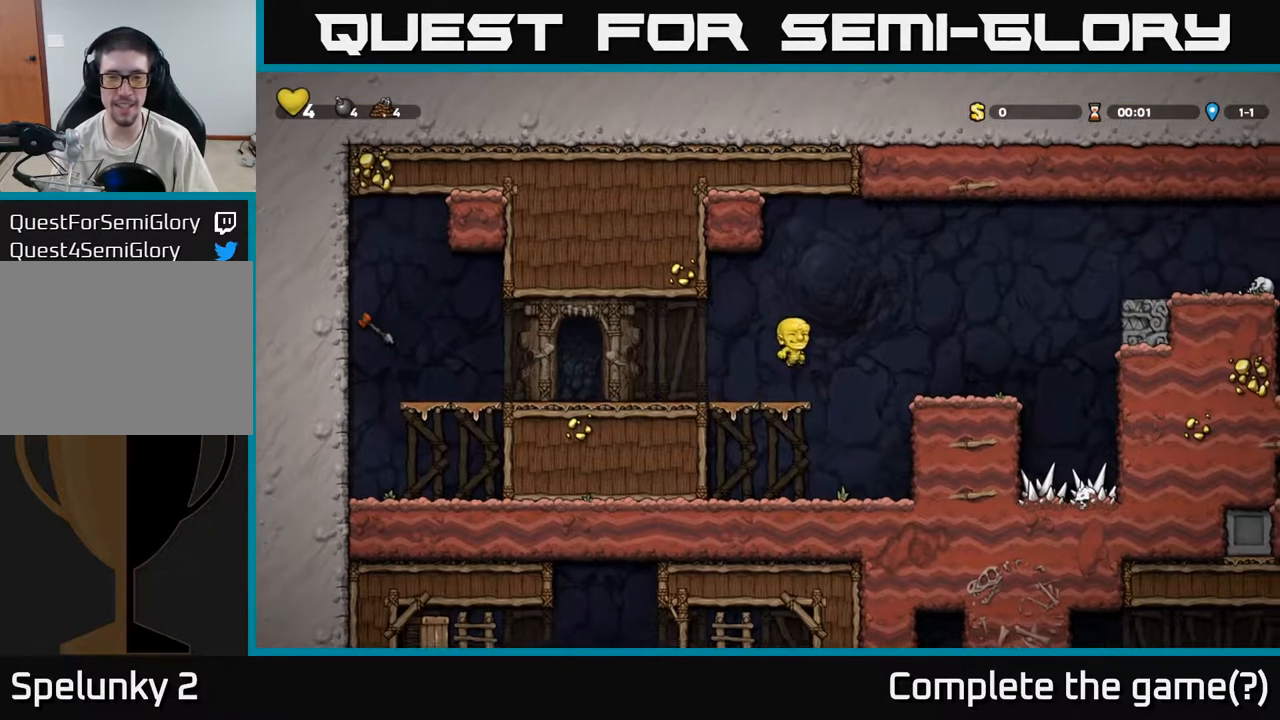
{"buttons": [], "left_stick": "right", "events": [[300, "left_stick", "center"], [417, "left_stick", "down-right"], [500, "left_stick", "right"]]}
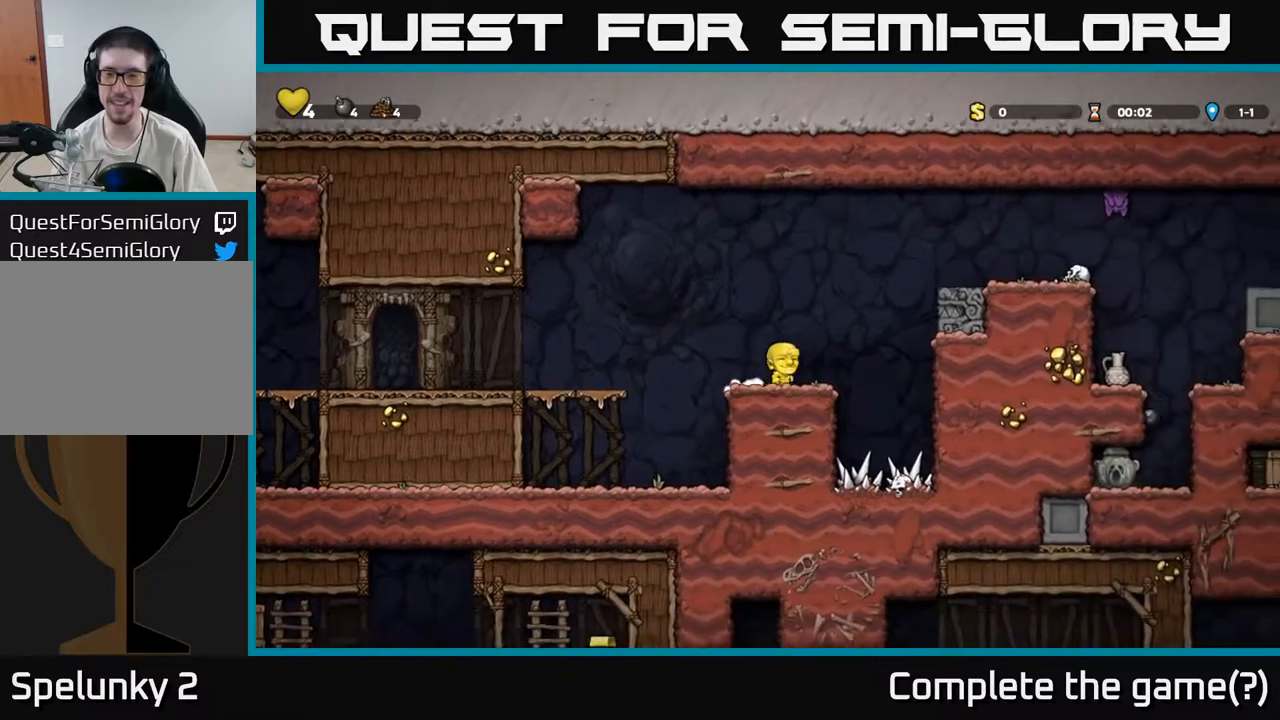
{"buttons": ["A"], "left_stick": "right", "events": [[33, "A", "down"], [250, "A", "up"], [467, "A", "down"]]}
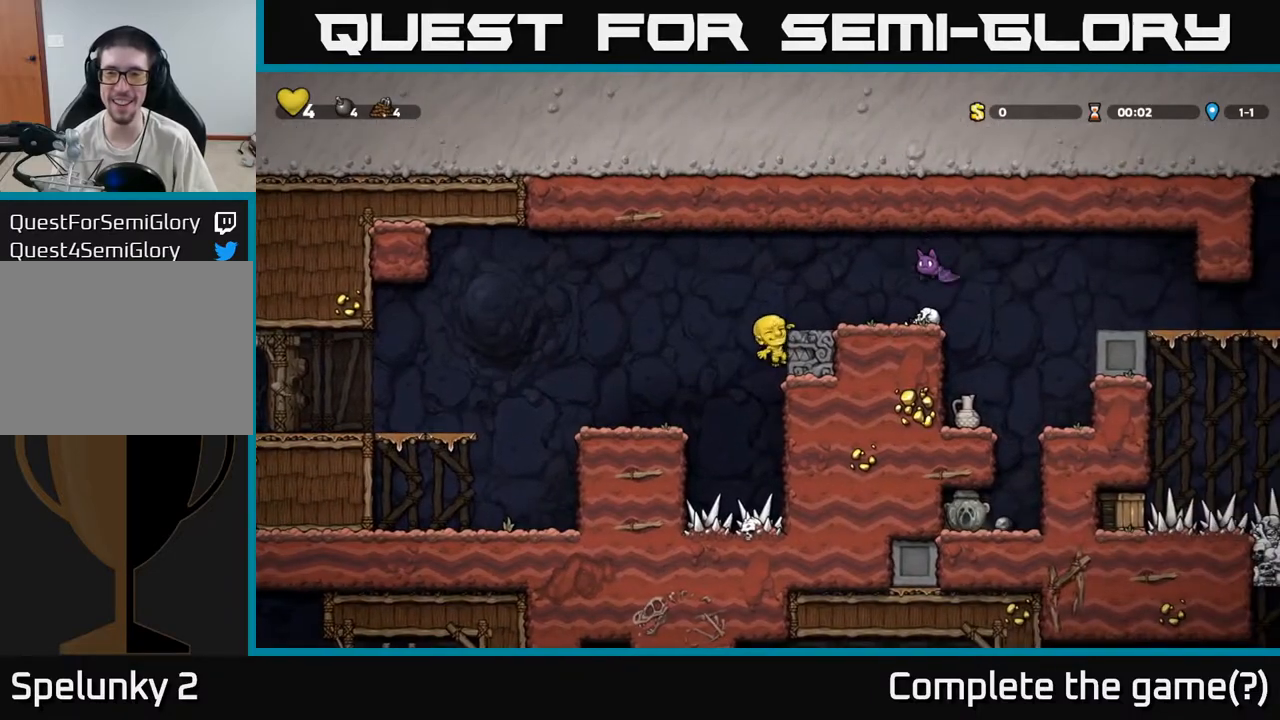
{"buttons": [], "left_stick": "center", "events": [[17, "X", "down"], [183, "X", "up"], [217, "A", "up"], [233, "left_stick", "up-left"], [367, "left_stick", "center"]]}
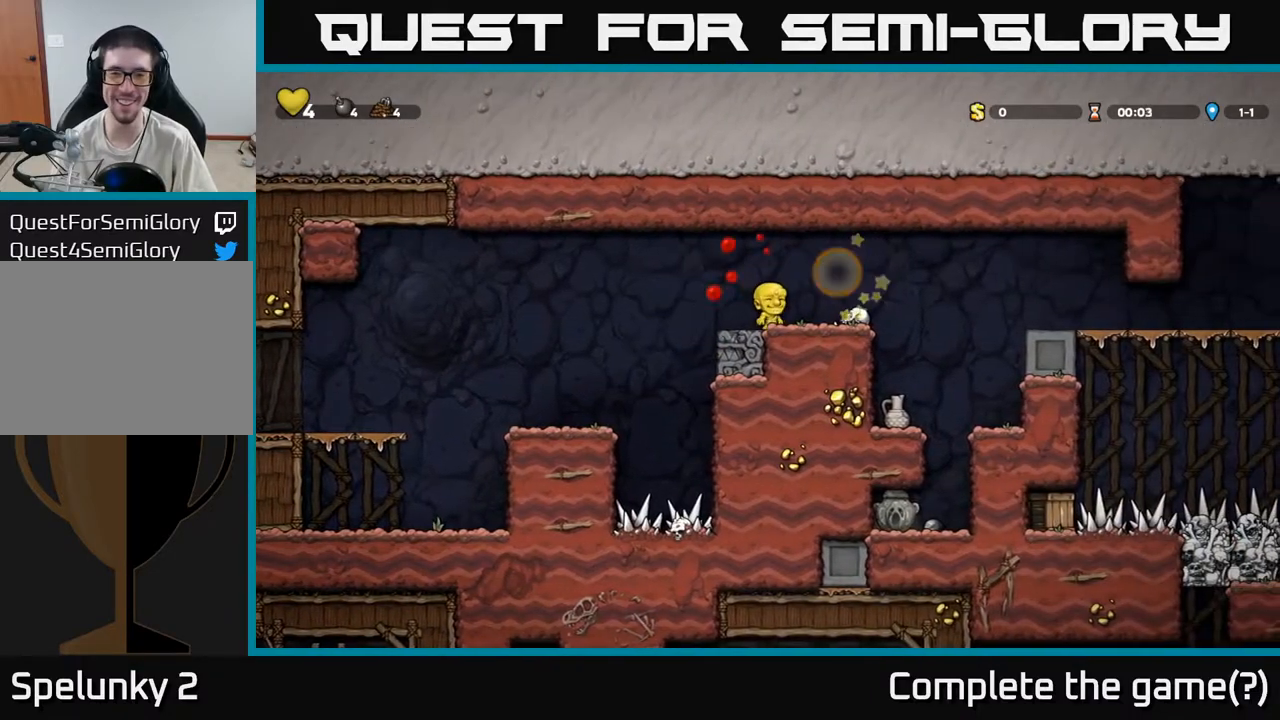
{"buttons": [], "left_stick": "center", "events": [[33, "left_stick", "right"], [383, "left_stick", "center"]]}
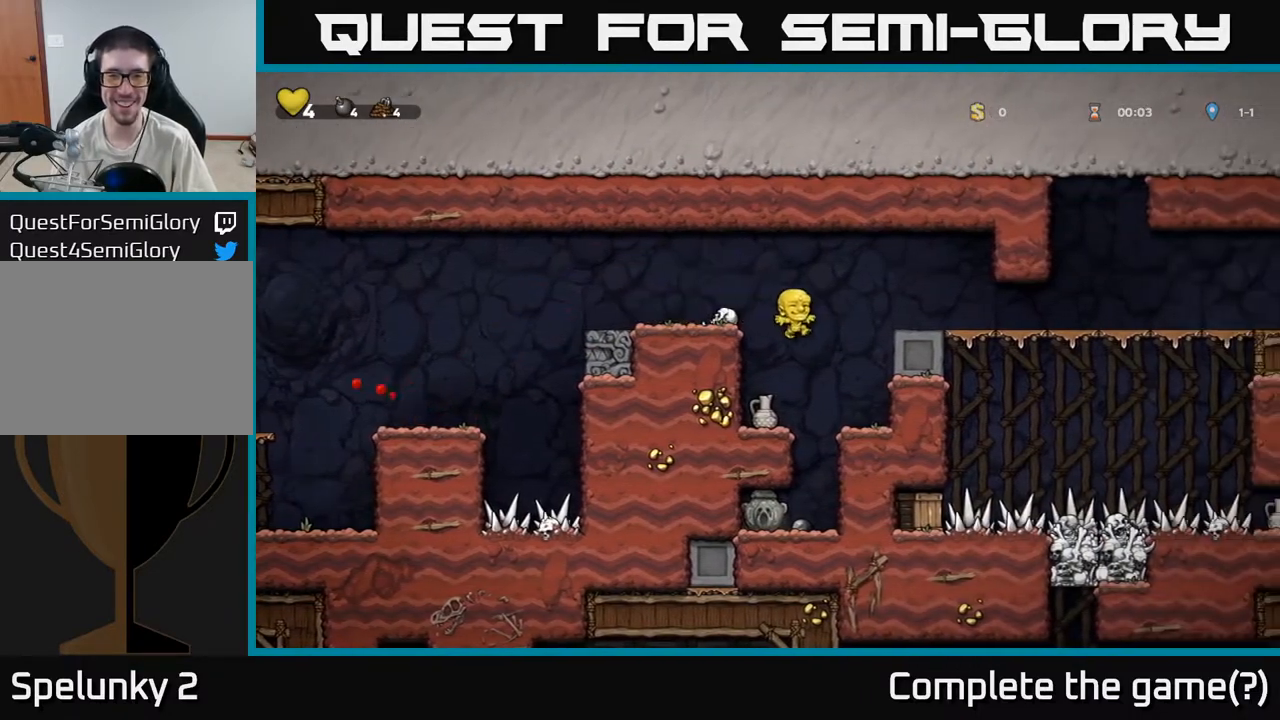
{"buttons": [], "left_stick": "left", "events": [[400, "left_stick", "left"]]}
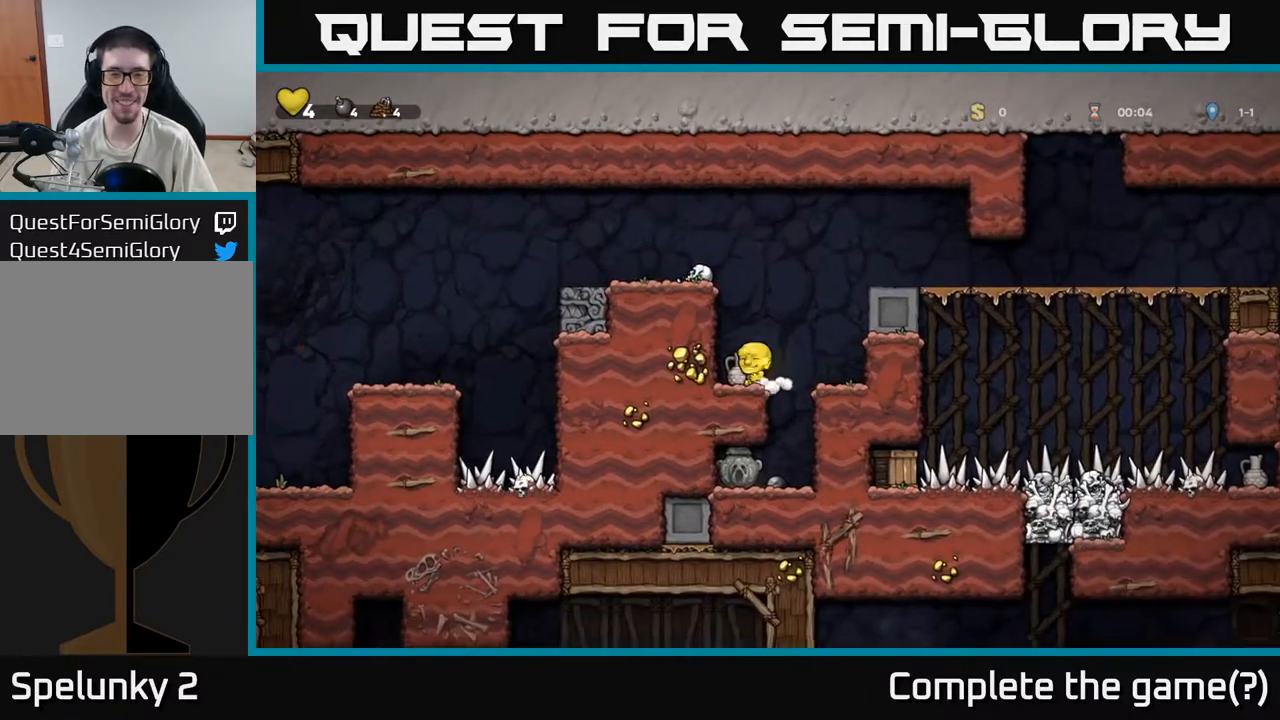
{"buttons": ["A"], "left_stick": "right", "events": [[33, "left_stick", "center"], [167, "left_stick", "down"], [267, "X", "down"], [383, "X", "up"], [433, "left_stick", "right"], [467, "A", "down"]]}
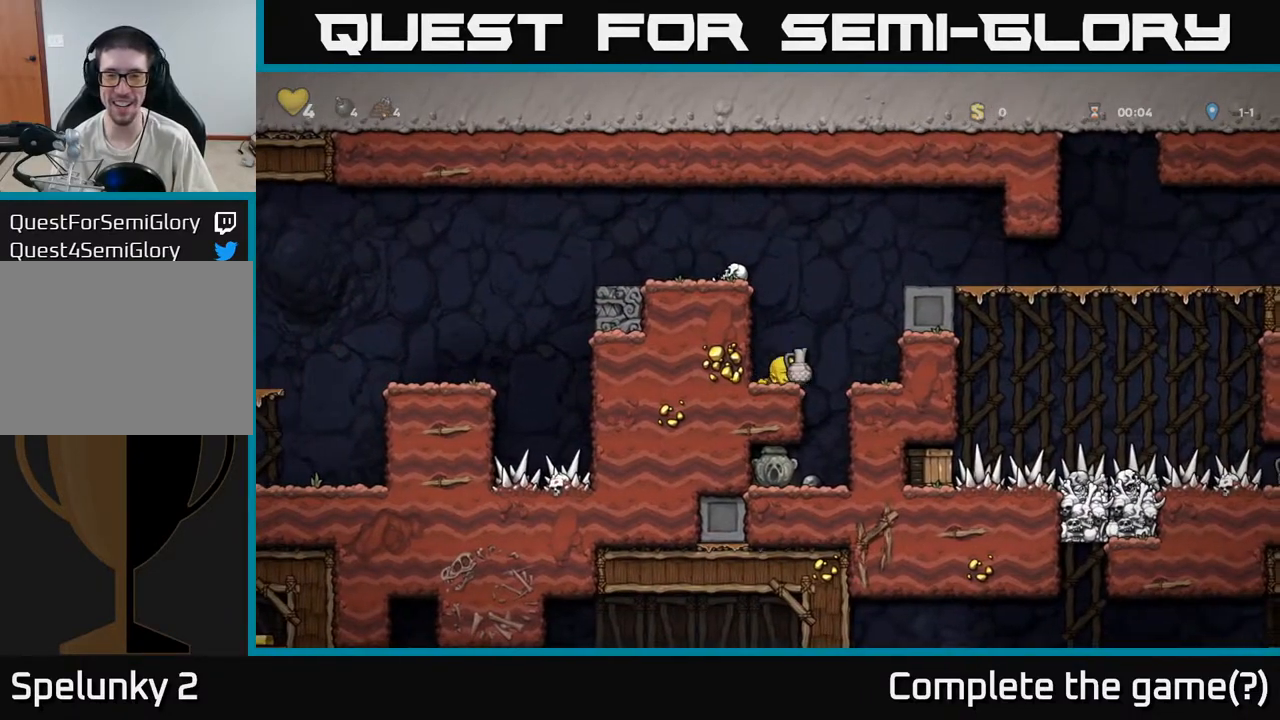
{"buttons": [], "left_stick": "right", "events": [[150, "A", "up"], [350, "A", "down"], [433, "A", "up"]]}
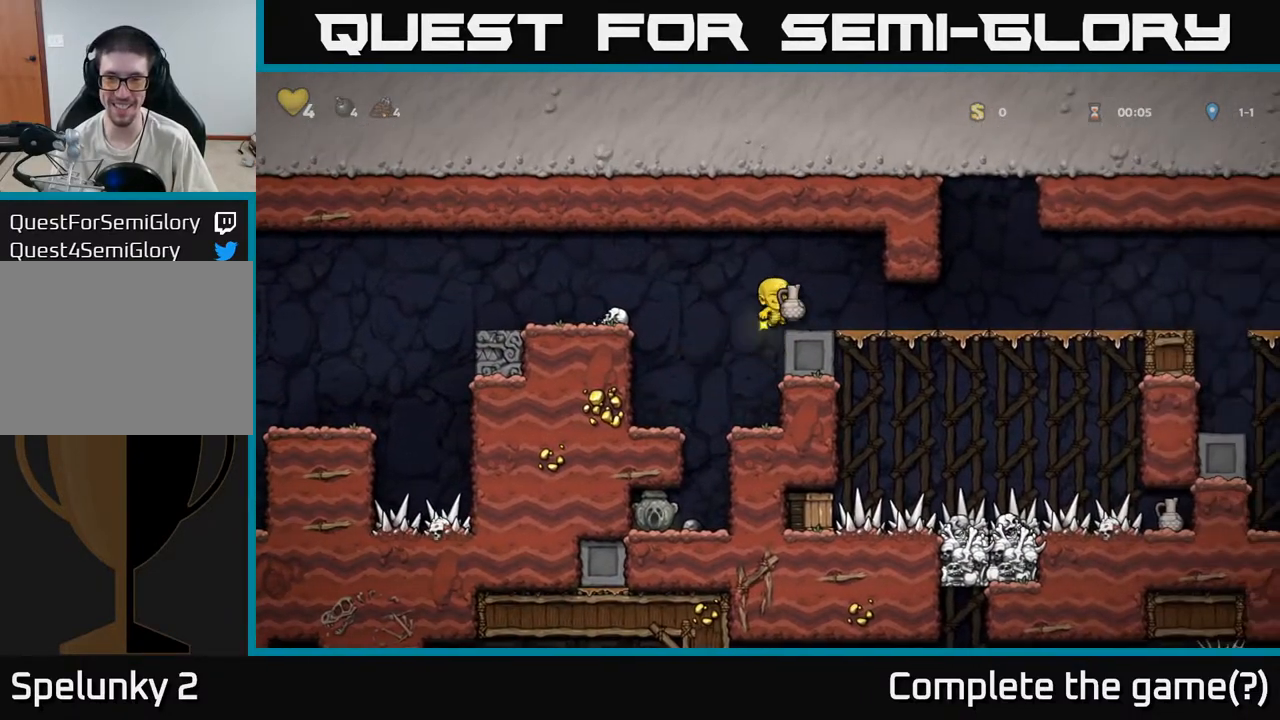
{"buttons": [], "left_stick": "center", "events": [[83, "left_stick", "center"], [217, "X", "down"], [283, "X", "up"]]}
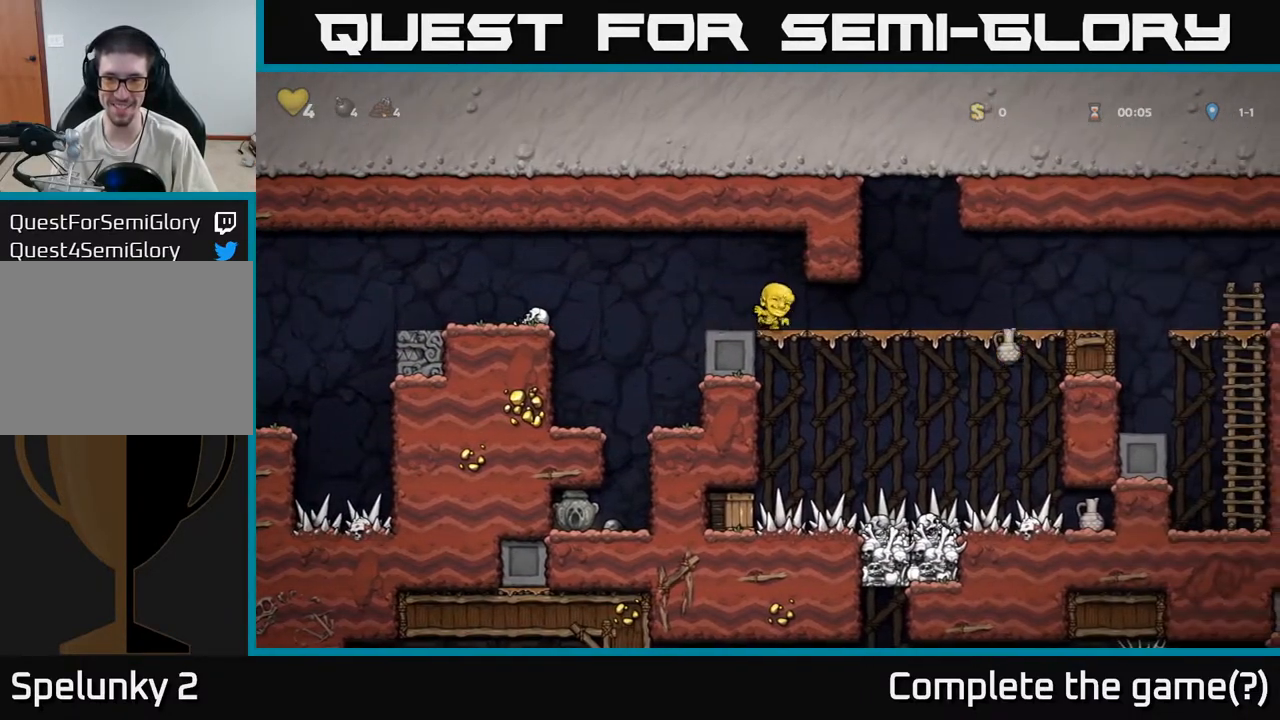
{"buttons": [], "left_stick": "center", "events": [[117, "left_stick", "right"], [333, "left_stick", "center"]]}
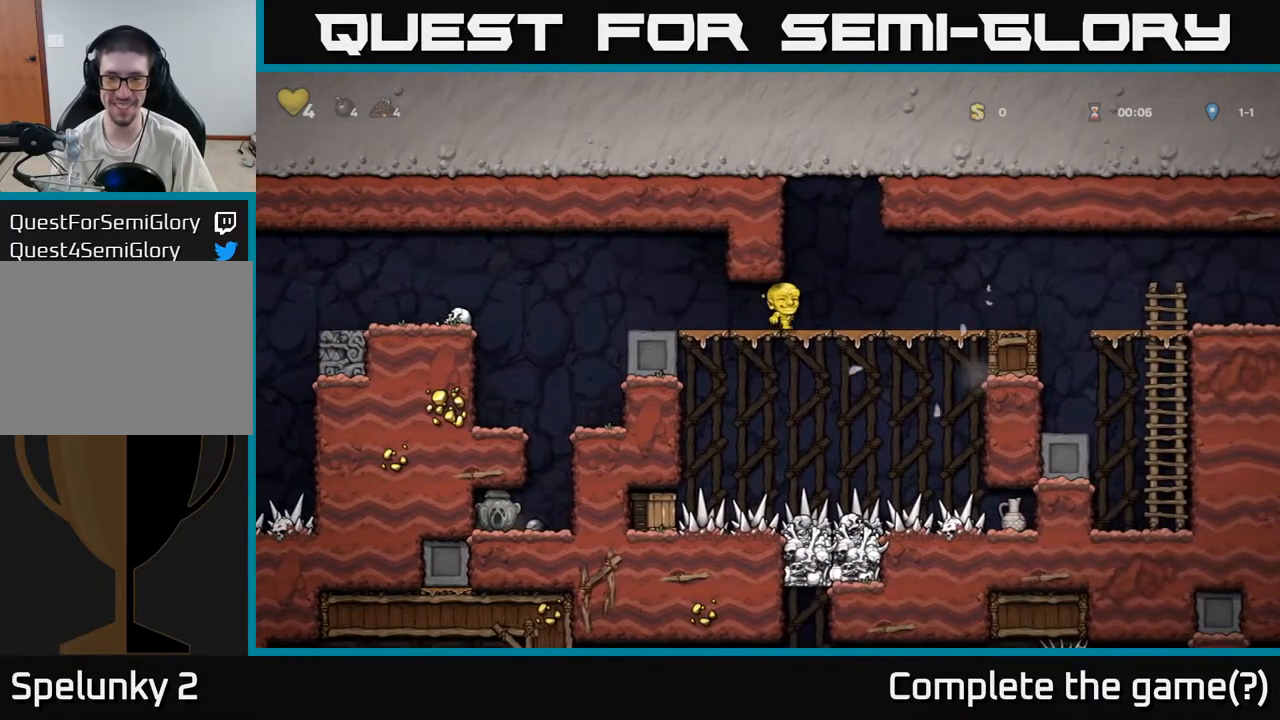
{"buttons": [], "left_stick": "center", "events": [[250, "left_stick", "up-left"], [400, "left_stick", "right"], [500, "left_stick", "center"]]}
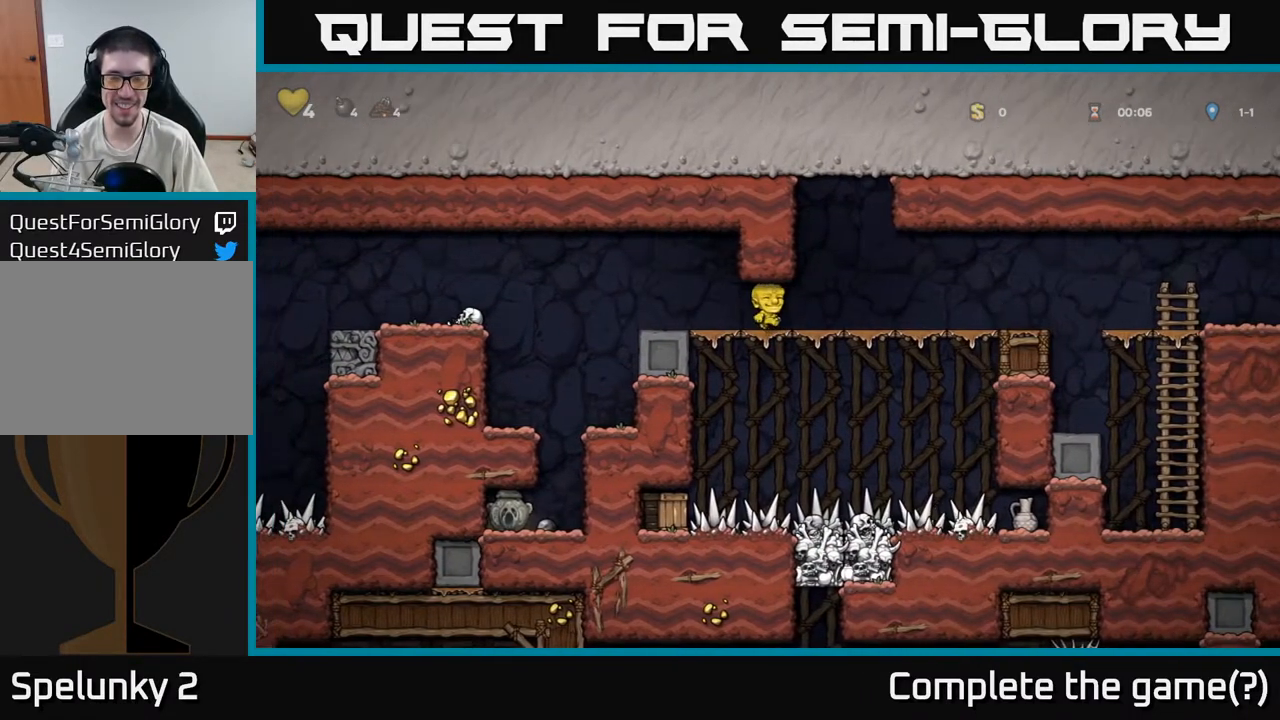
{"buttons": [], "left_stick": "down", "events": [[83, "left_stick", "down"]]}
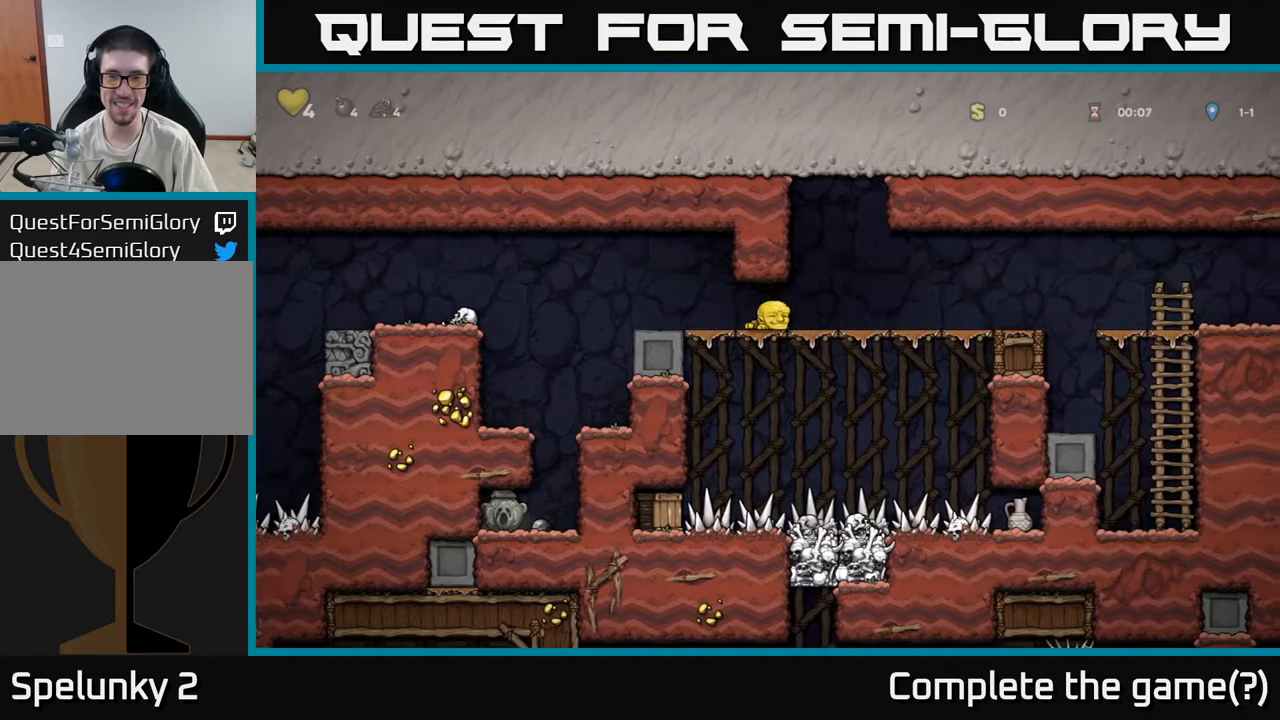
{"buttons": [], "left_stick": "down", "events": []}
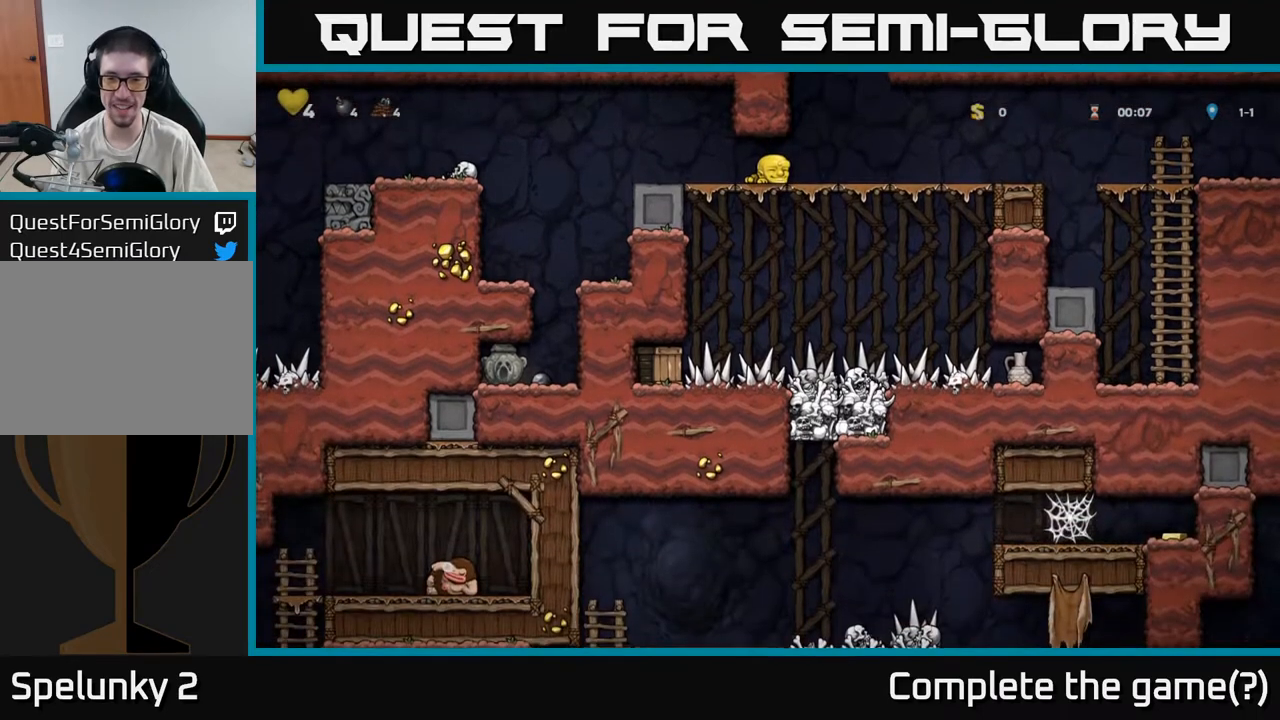
{"buttons": [], "left_stick": "down", "events": []}
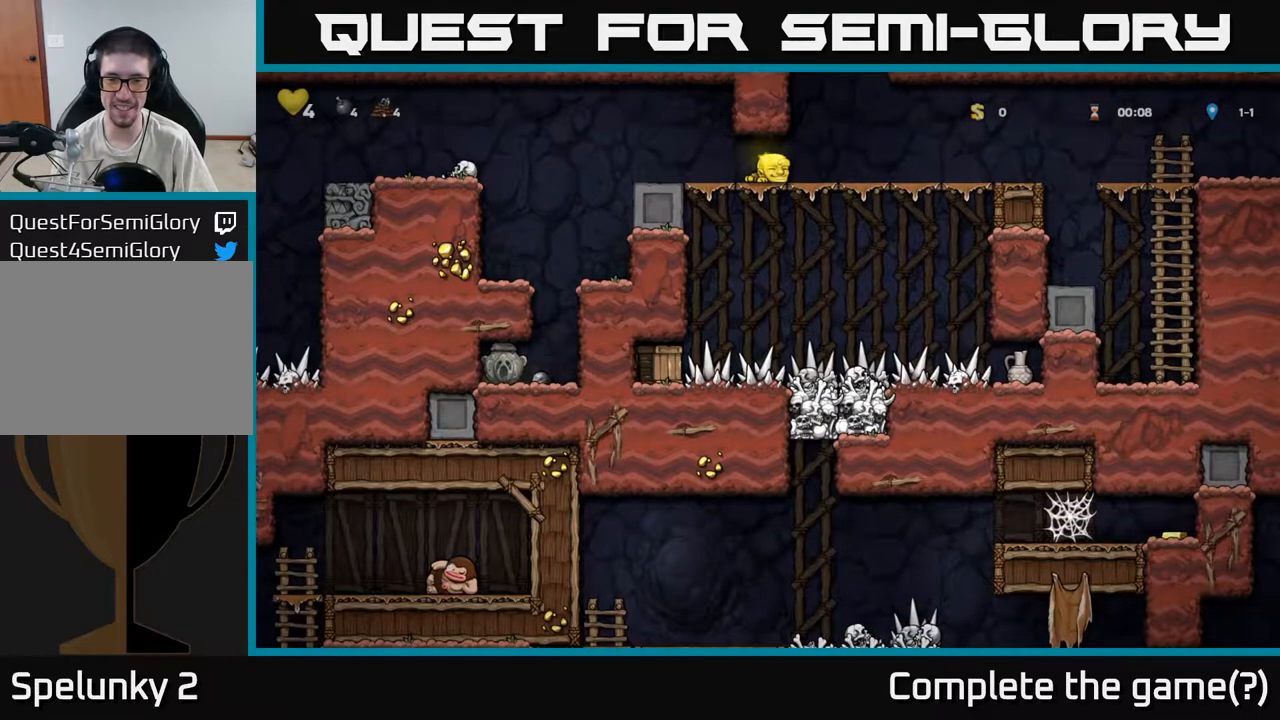
{"buttons": [], "left_stick": "center", "events": [[217, "left_stick", "left"], [283, "left_stick", "center"]]}
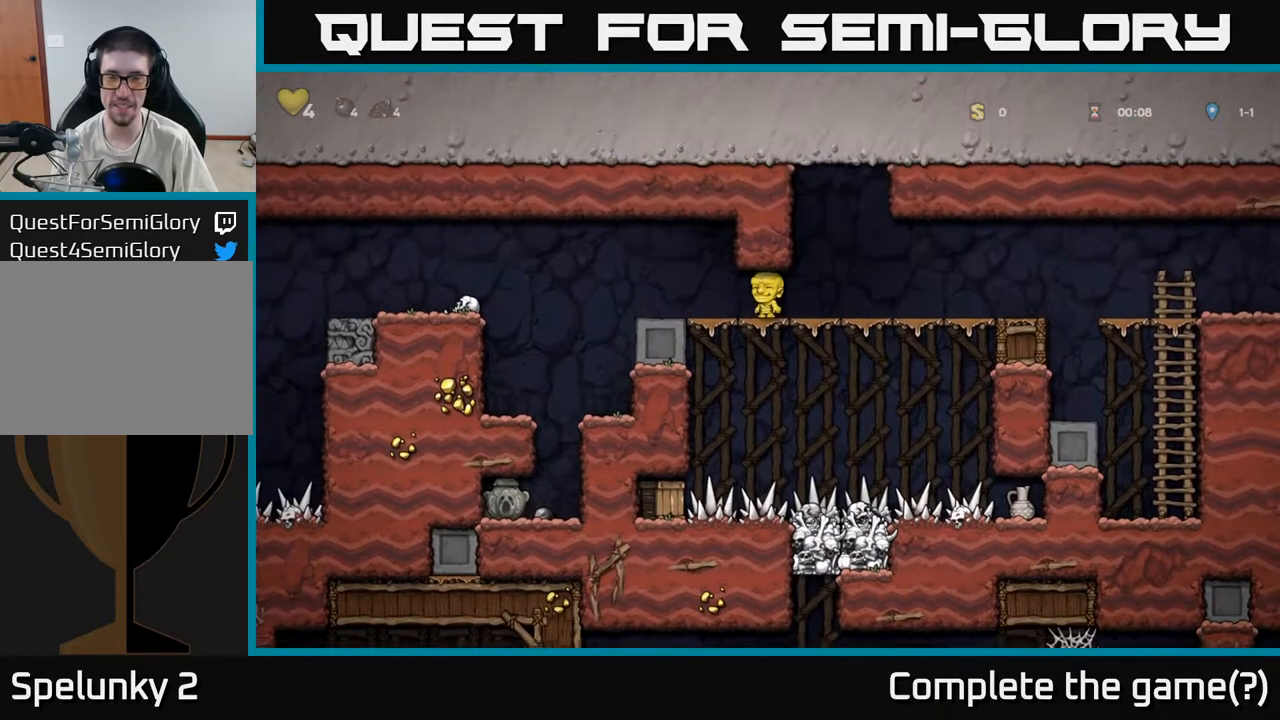
{"buttons": [], "left_stick": "left", "events": [[350, "left_stick", "left"]]}
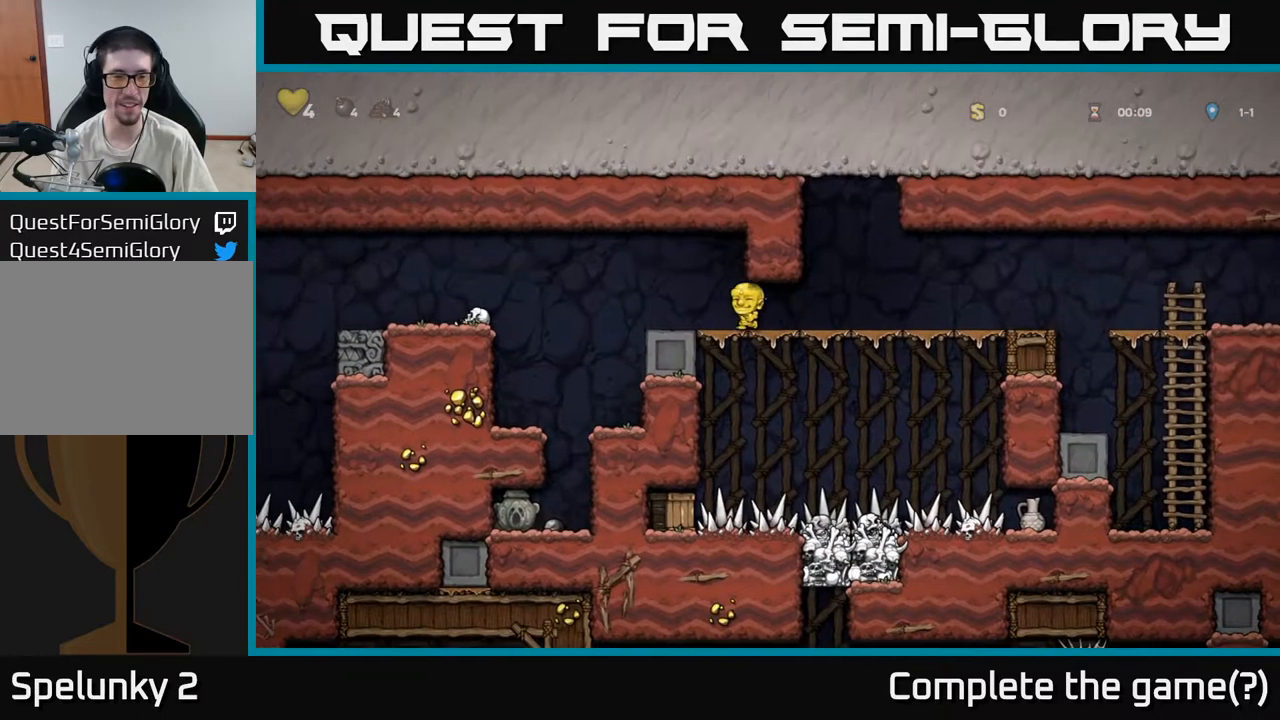
{"buttons": [], "left_stick": "center", "events": [[333, "left_stick", "center"]]}
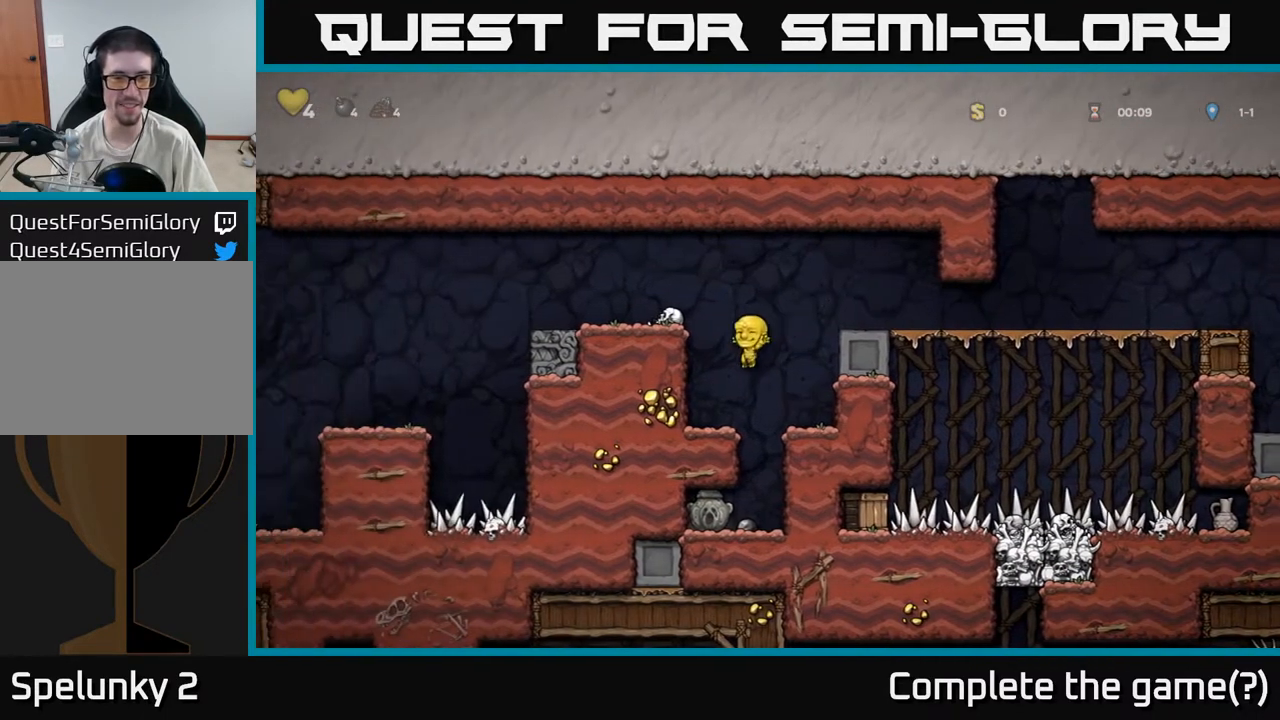
{"buttons": ["A"], "left_stick": "down", "events": [[333, "left_stick", "down-left"], [450, "left_stick", "down"], [467, "A", "down"]]}
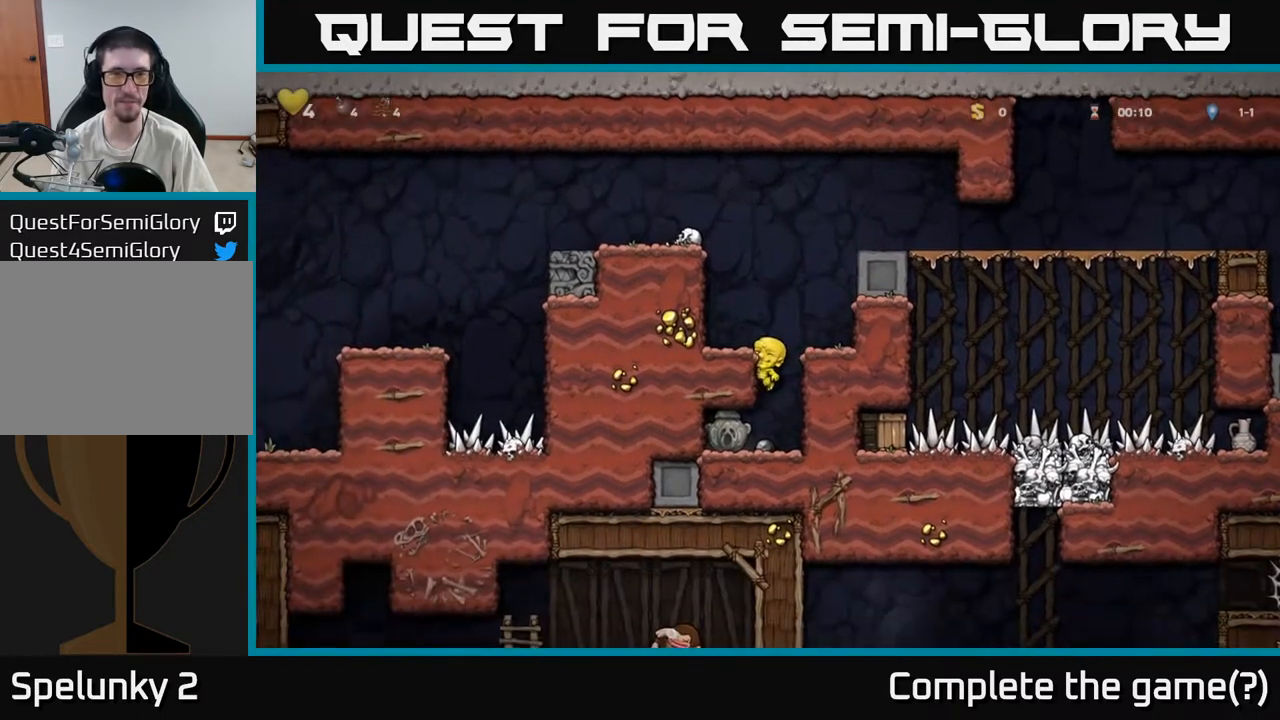
{"buttons": [], "left_stick": "right", "events": [[50, "A", "up"], [150, "left_stick", "left"], [367, "left_stick", "down"], [383, "X", "down"], [483, "X", "up"], [483, "left_stick", "right"]]}
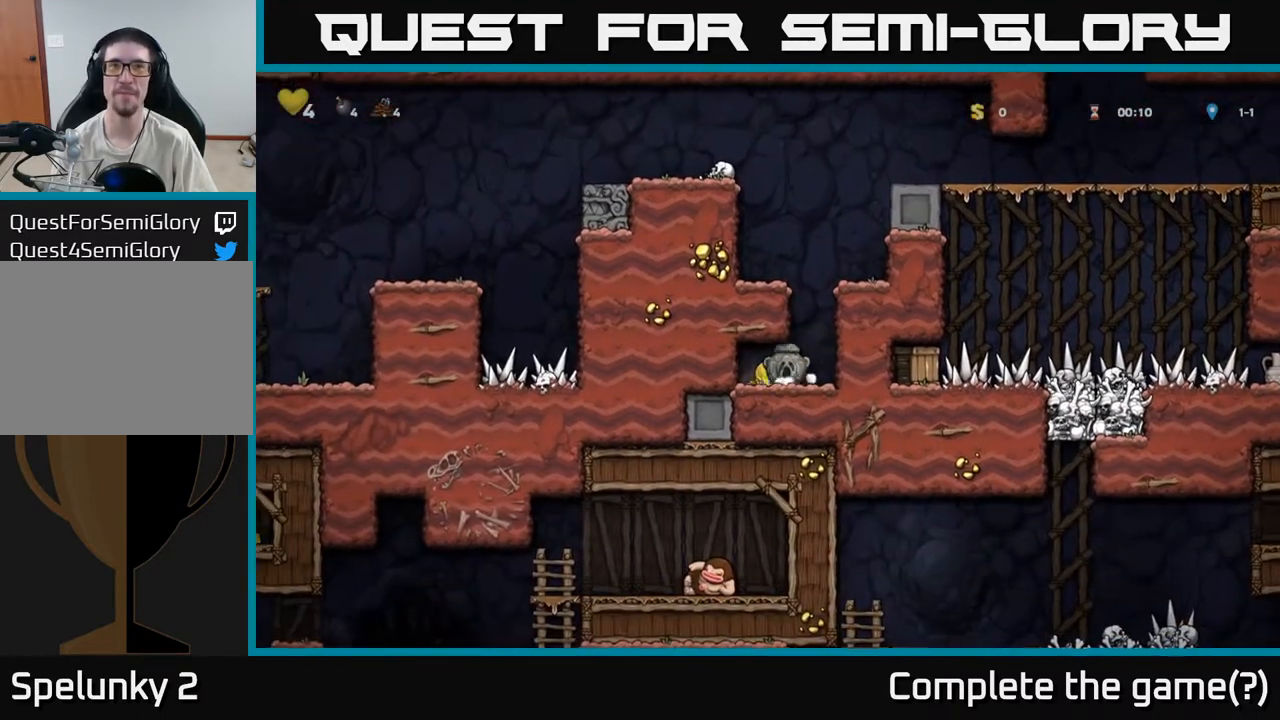
{"buttons": [], "left_stick": "right", "events": [[200, "A", "down"], [350, "A", "up"]]}
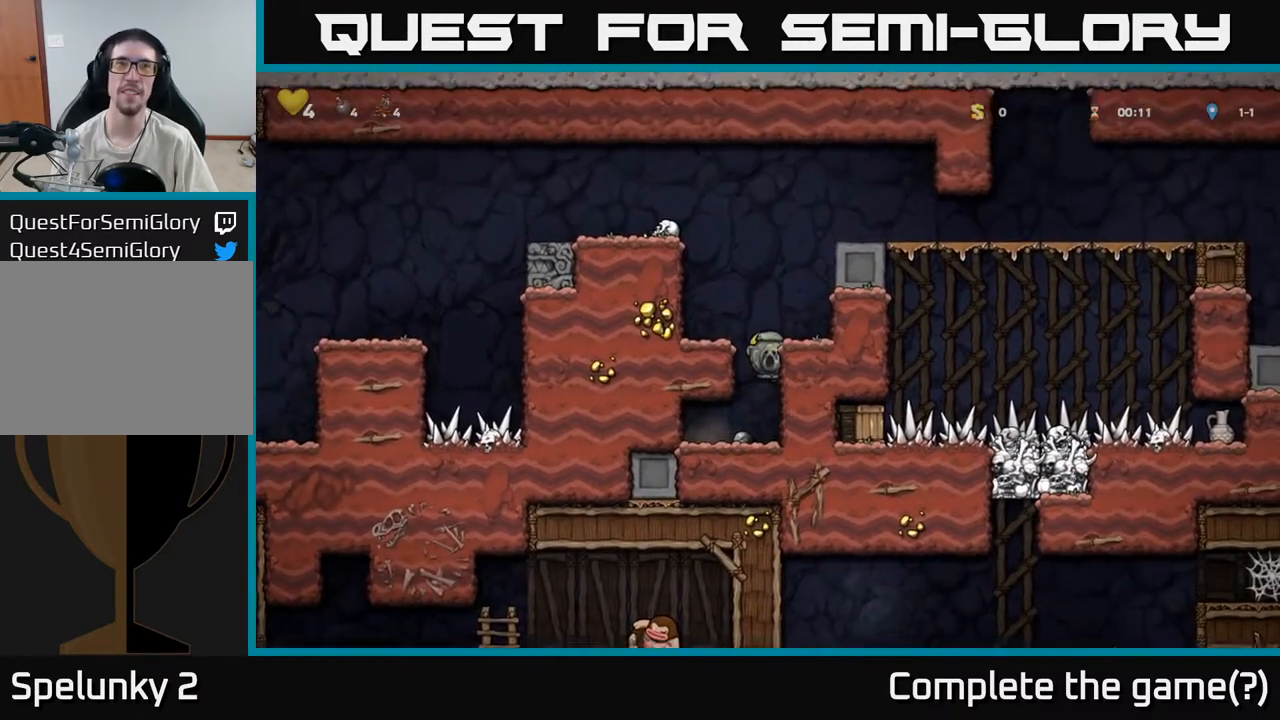
{"buttons": [], "left_stick": "right", "events": [[50, "A", "down"], [250, "A", "up"]]}
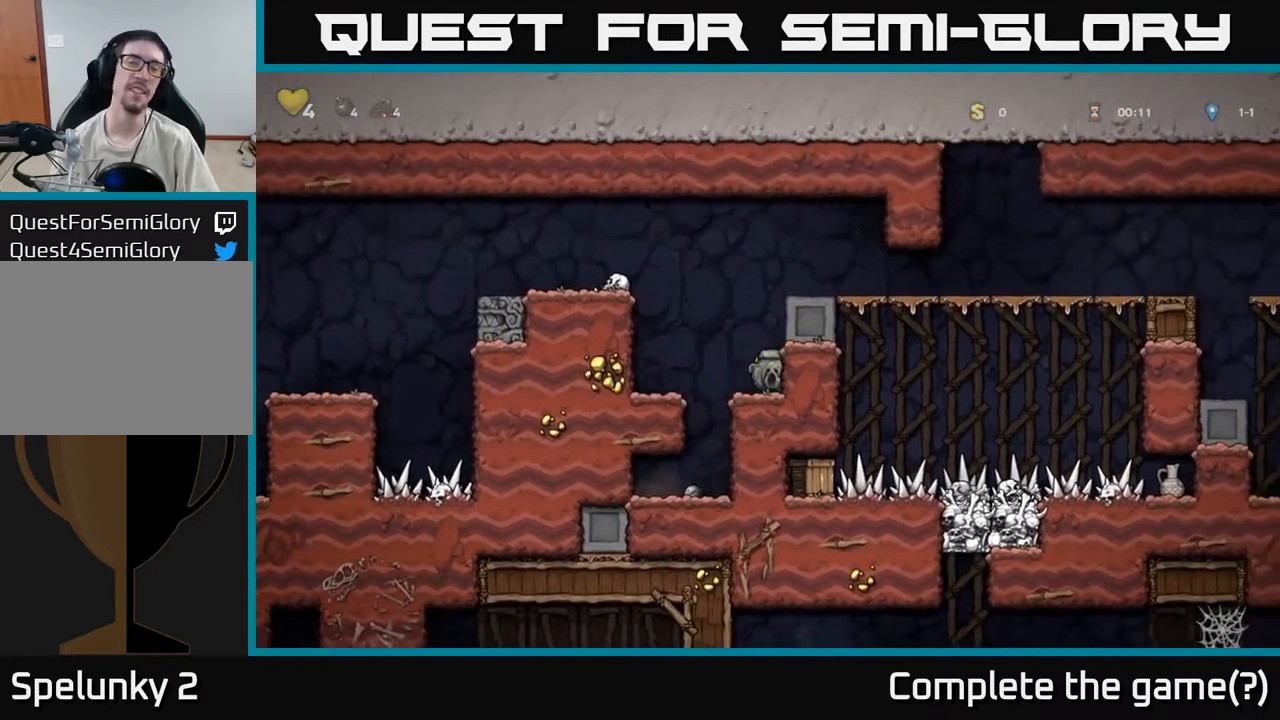
{"buttons": ["A"], "left_stick": "right", "events": [[33, "A", "down"], [217, "A", "up"], [400, "A", "down"]]}
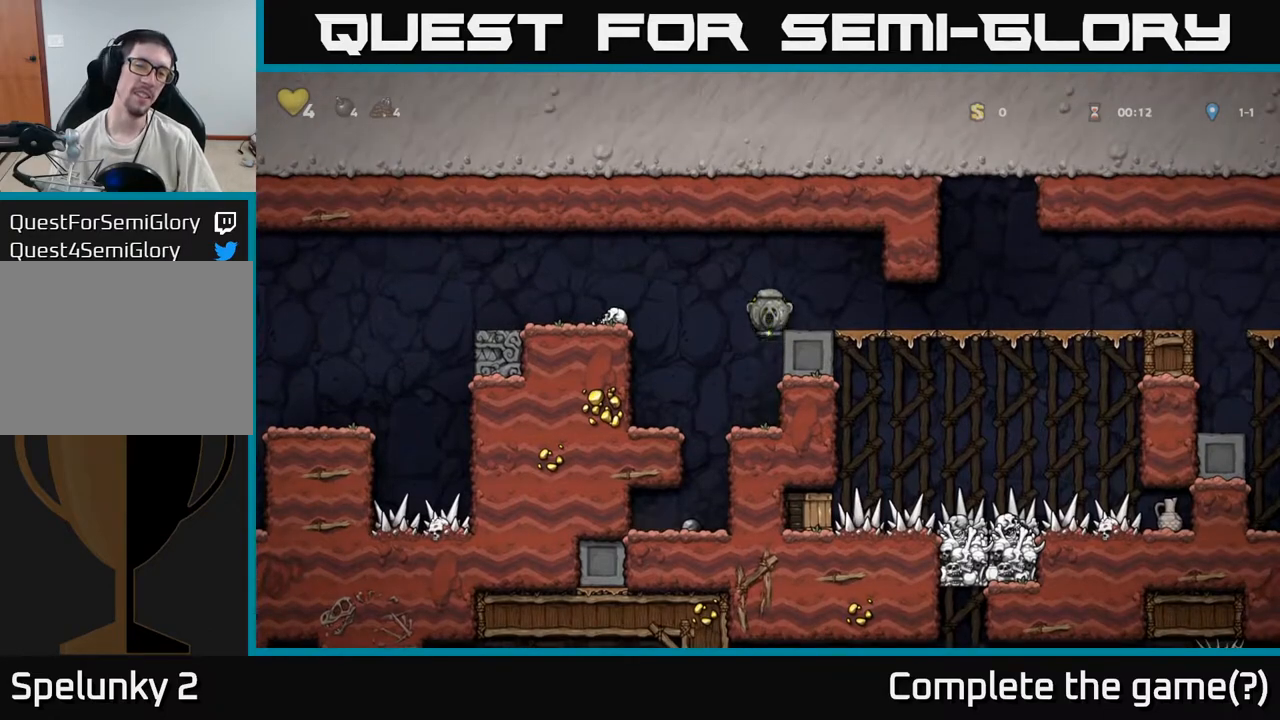
{"buttons": [], "left_stick": "right", "events": [[50, "A", "up"]]}
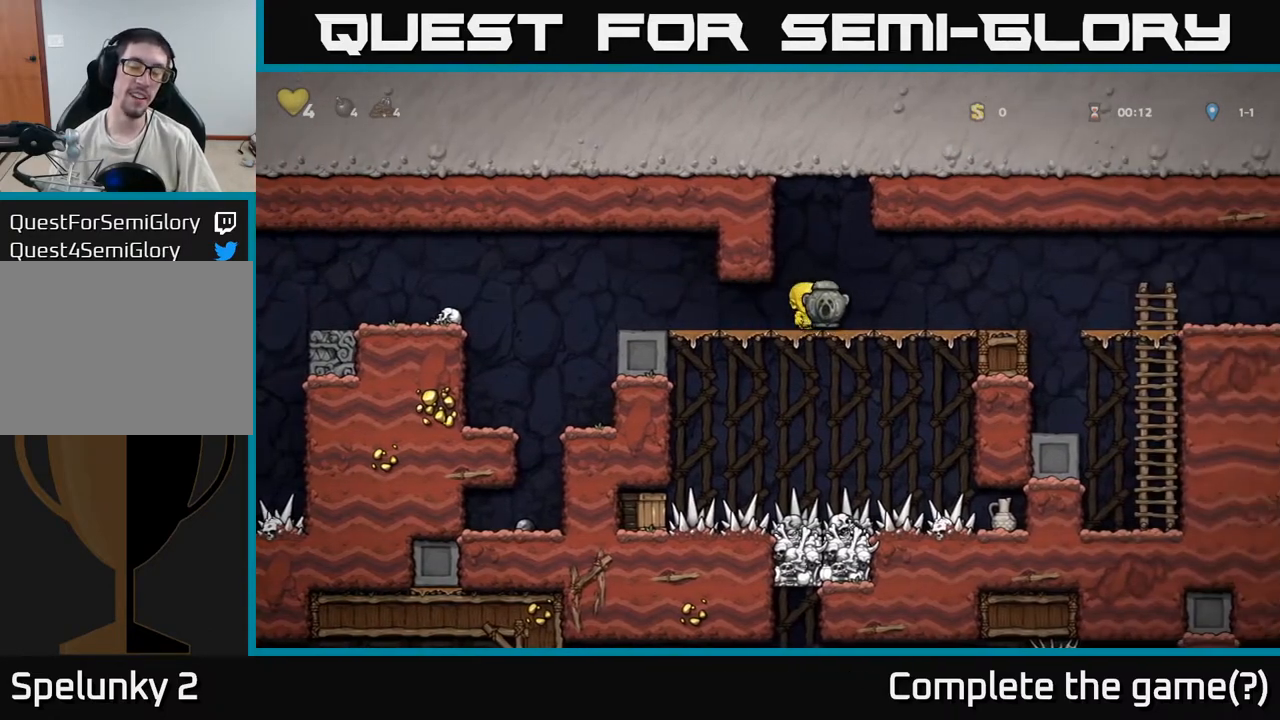
{"buttons": [], "left_stick": "right", "events": [[300, "A", "down"], [433, "A", "up"]]}
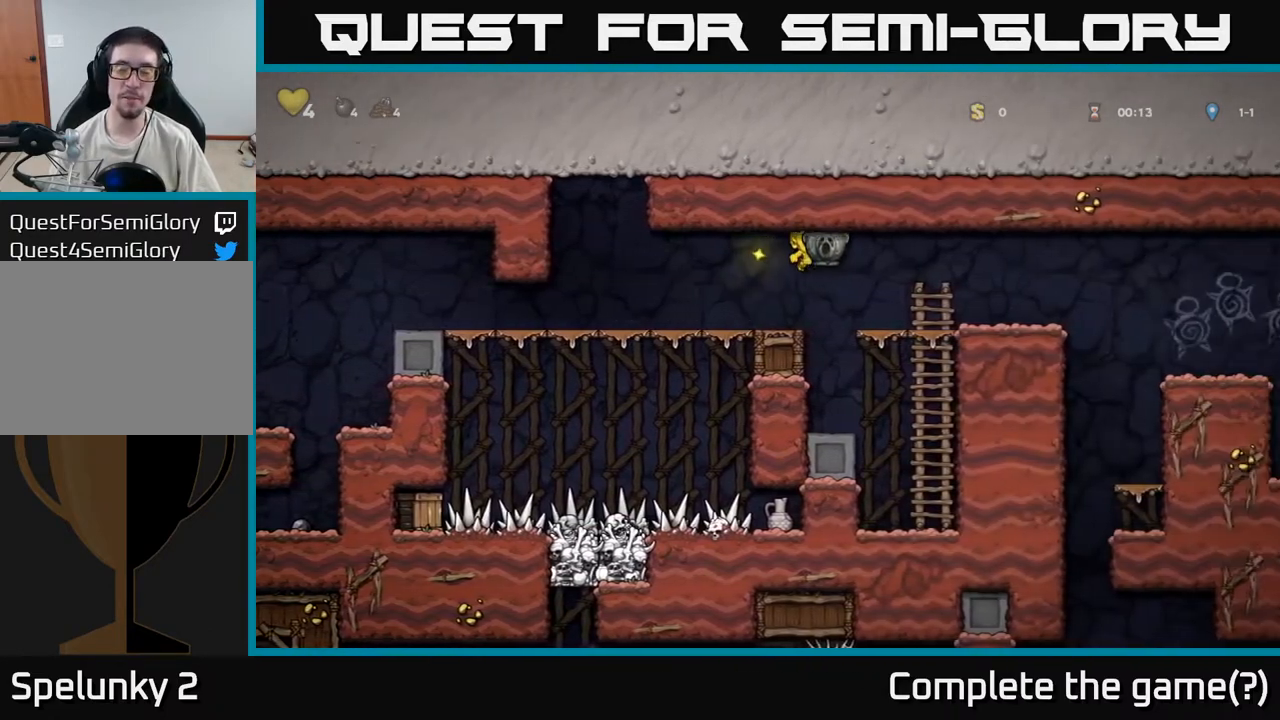
{"buttons": [], "left_stick": "right", "events": []}
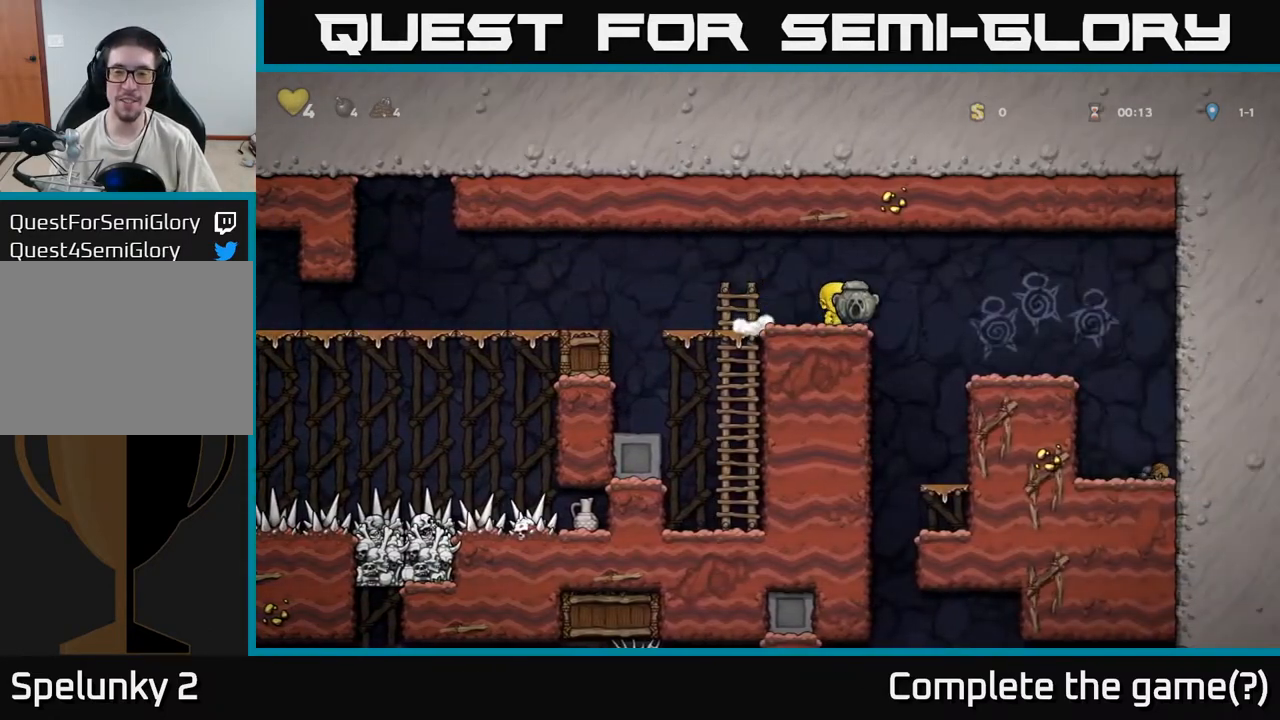
{"buttons": [], "left_stick": "center", "events": [[33, "A", "down"], [167, "A", "up"], [300, "left_stick", "center"]]}